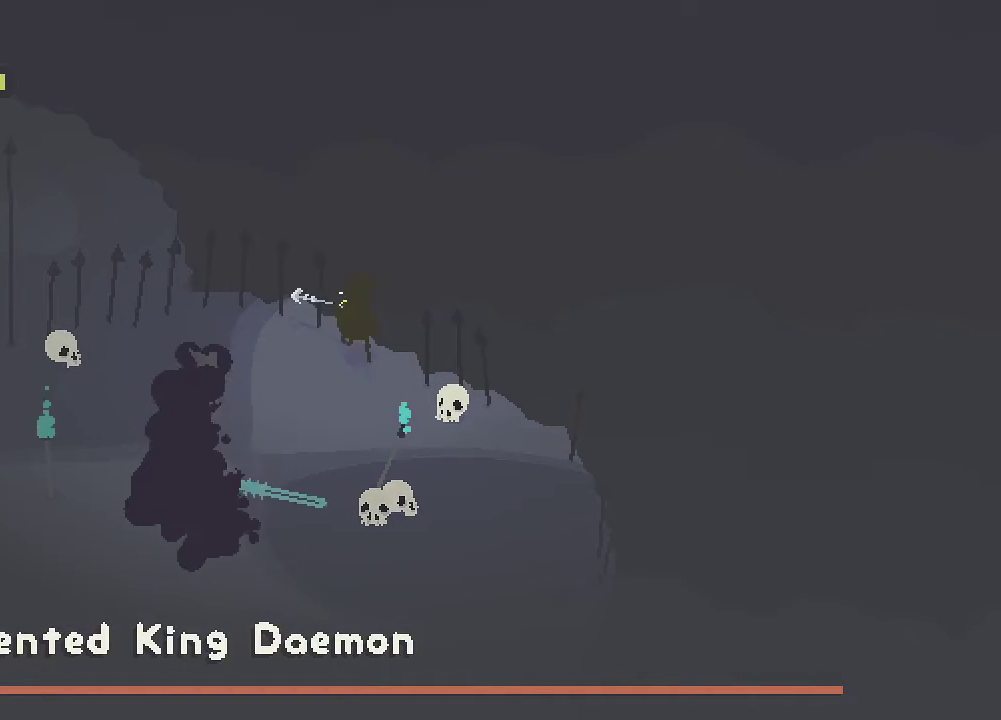
Gameplay with a controller (Xbox layout); each line is a JSON object with the inputs held at the frame after it. "events" lists button and stick changes between this image and that frame as [ms after this image, input, new state], when the widget could be followed in between.
{"buttons": [], "left_stick": "center", "right_stick": "center", "events": []}
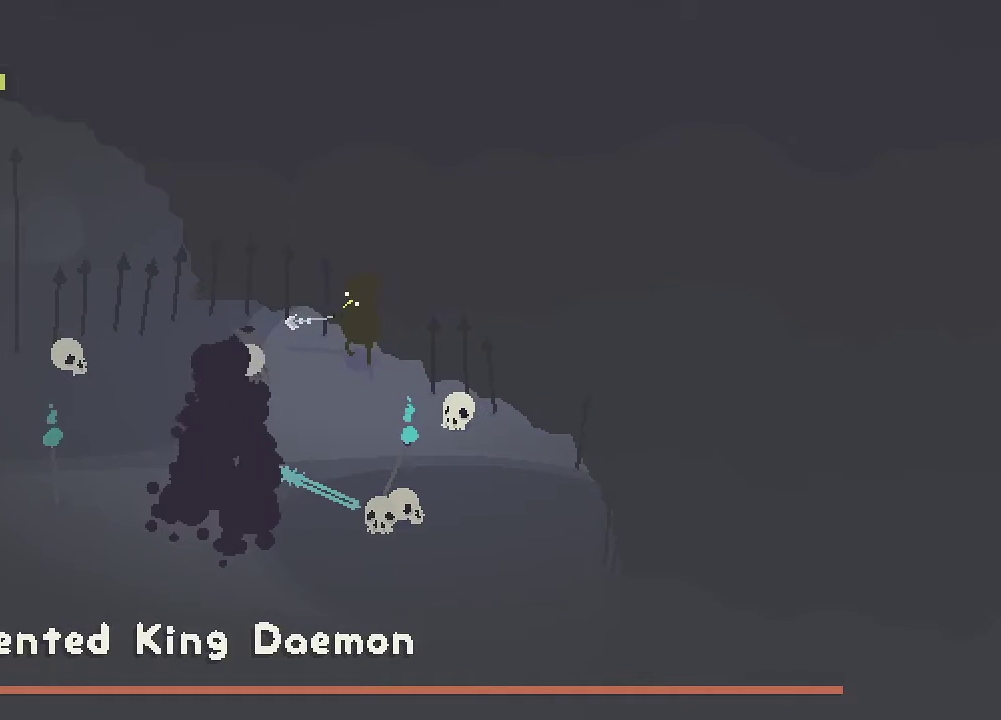
{"buttons": [], "left_stick": "center", "right_stick": "center", "events": []}
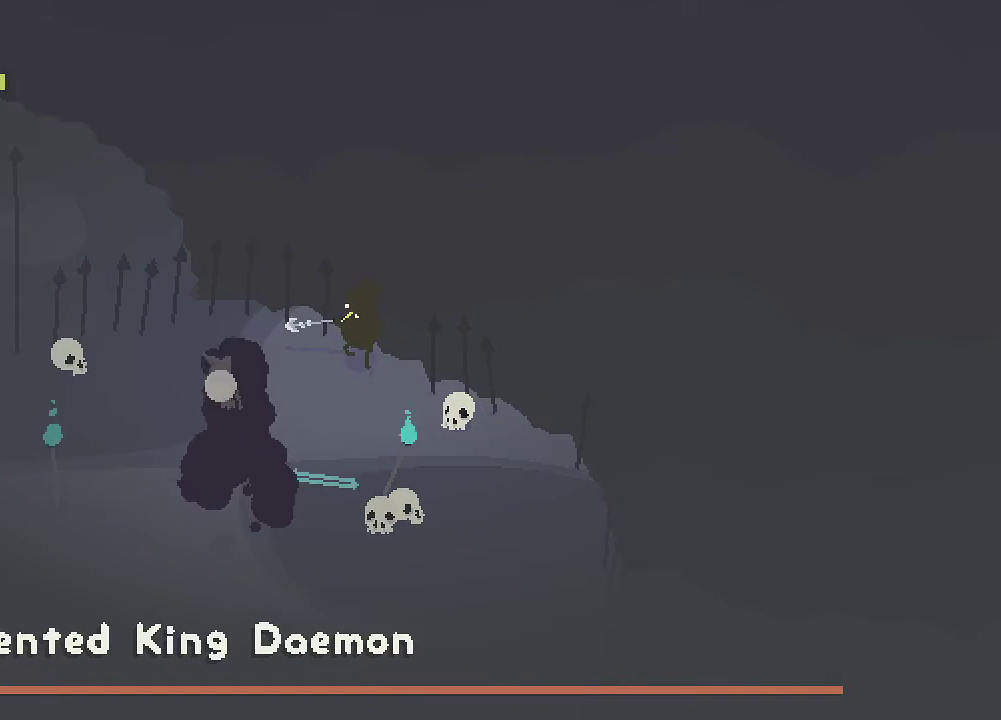
{"buttons": [], "left_stick": "center", "right_stick": "center", "events": []}
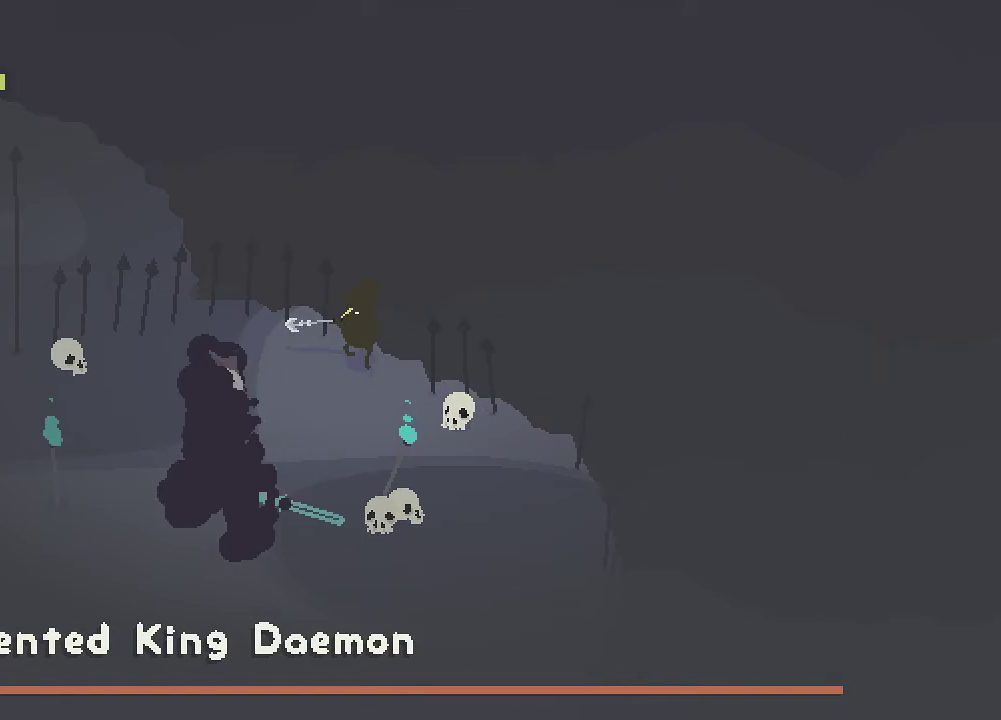
{"buttons": [], "left_stick": "center", "right_stick": "center", "events": []}
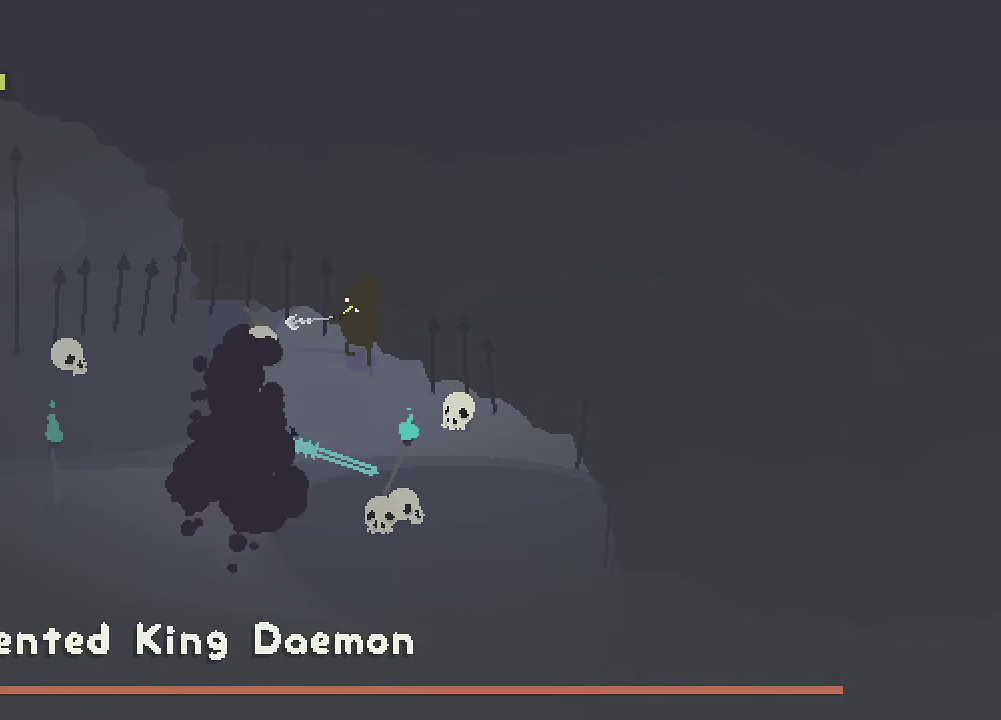
{"buttons": [], "left_stick": "center", "right_stick": "center", "events": []}
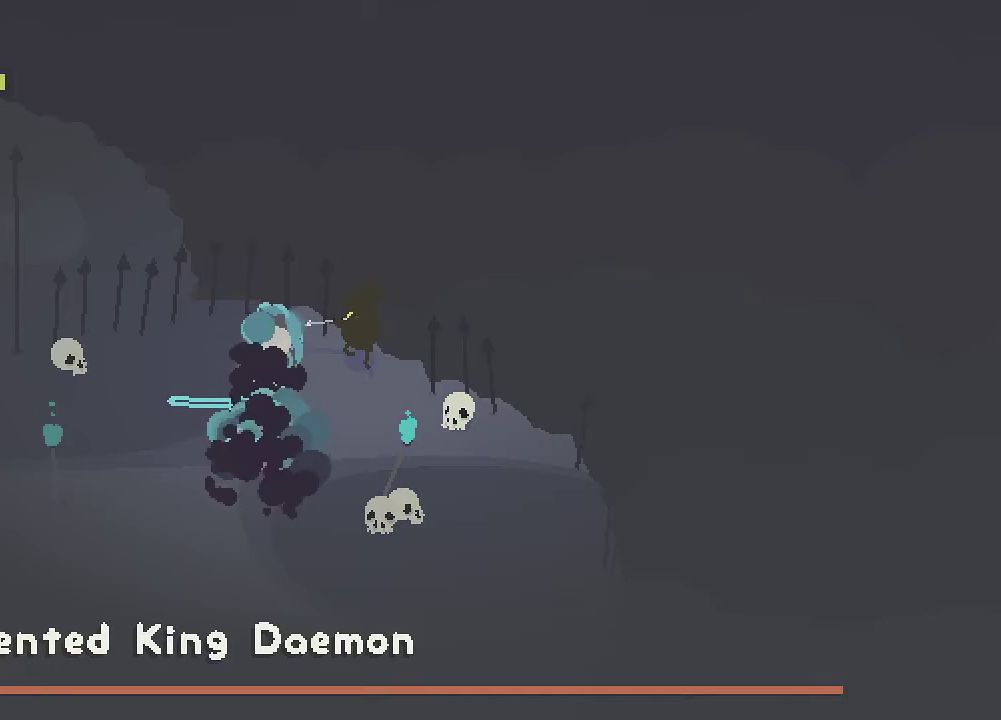
{"buttons": [], "left_stick": "left", "right_stick": "center", "events": [[50, "left_stick", "up-right"], [250, "left_stick", "up-left"], [383, "left_stick", "left"]]}
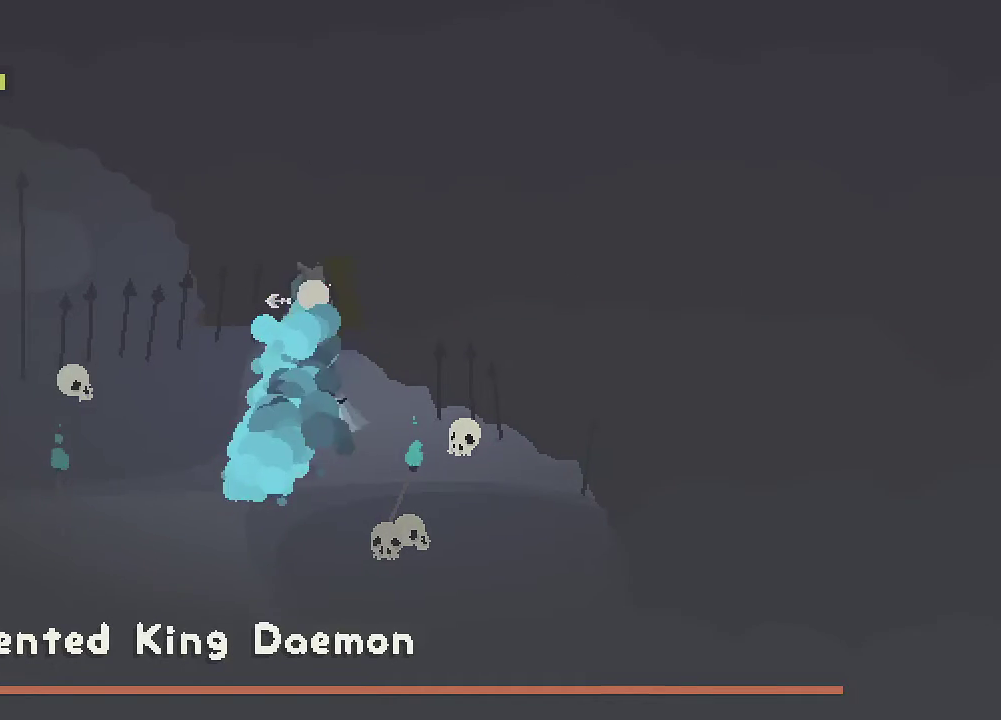
{"buttons": [], "left_stick": "left", "right_stick": "center", "events": []}
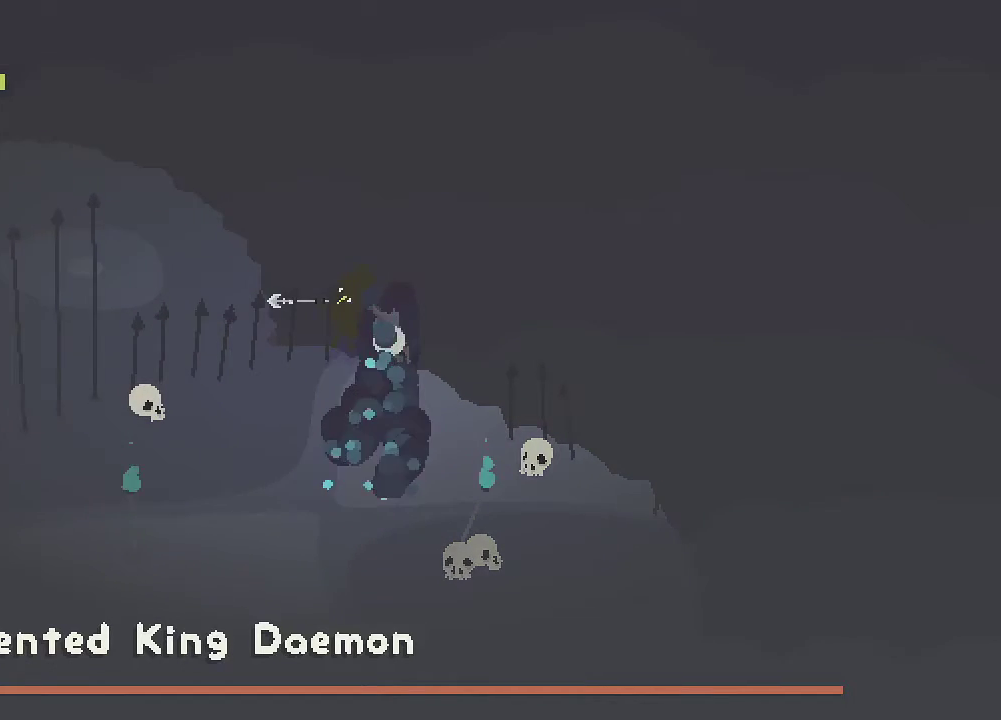
{"buttons": [], "left_stick": "left", "right_stick": "center", "events": []}
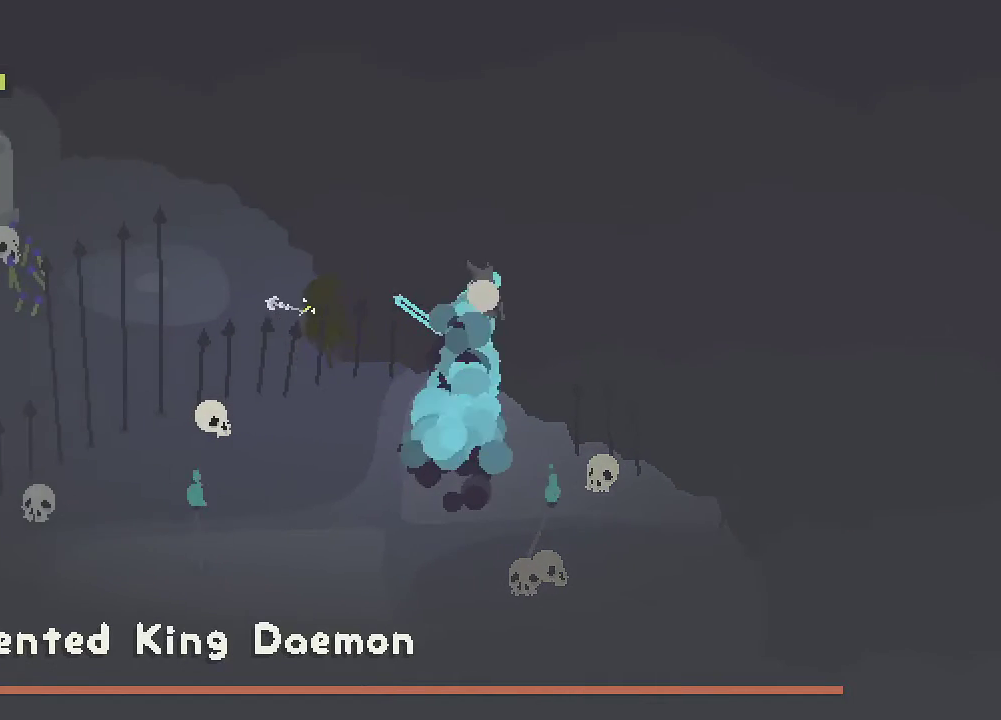
{"buttons": [], "left_stick": "center", "right_stick": "center", "events": [[167, "left_stick", "up-left"], [250, "left_stick", "left"], [400, "left_stick", "center"]]}
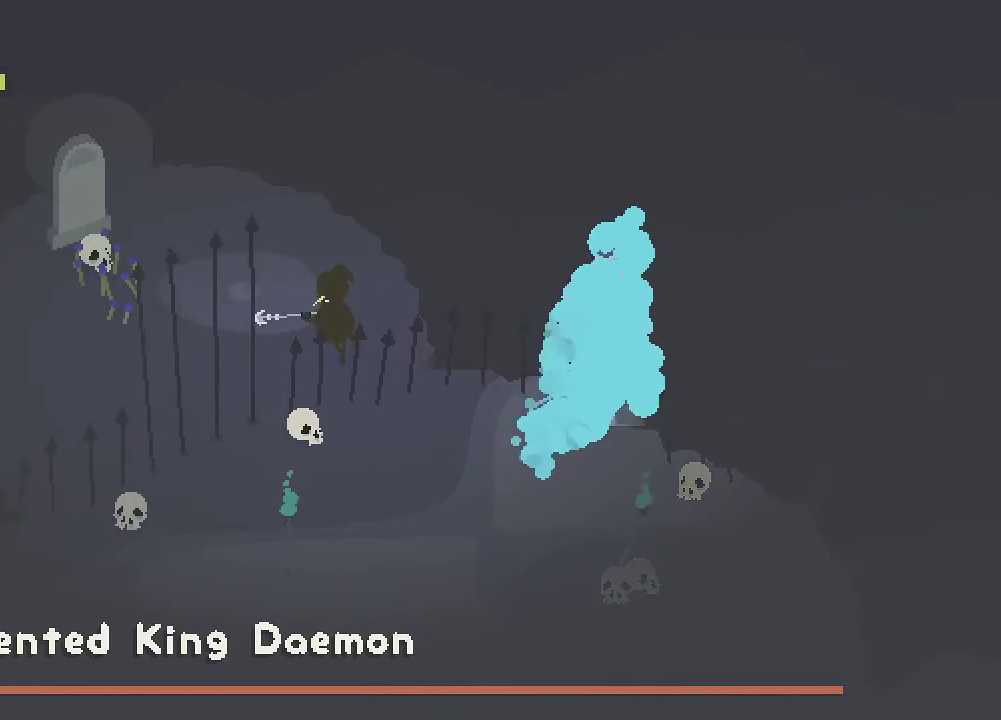
{"buttons": [], "left_stick": "center", "right_stick": "center", "events": []}
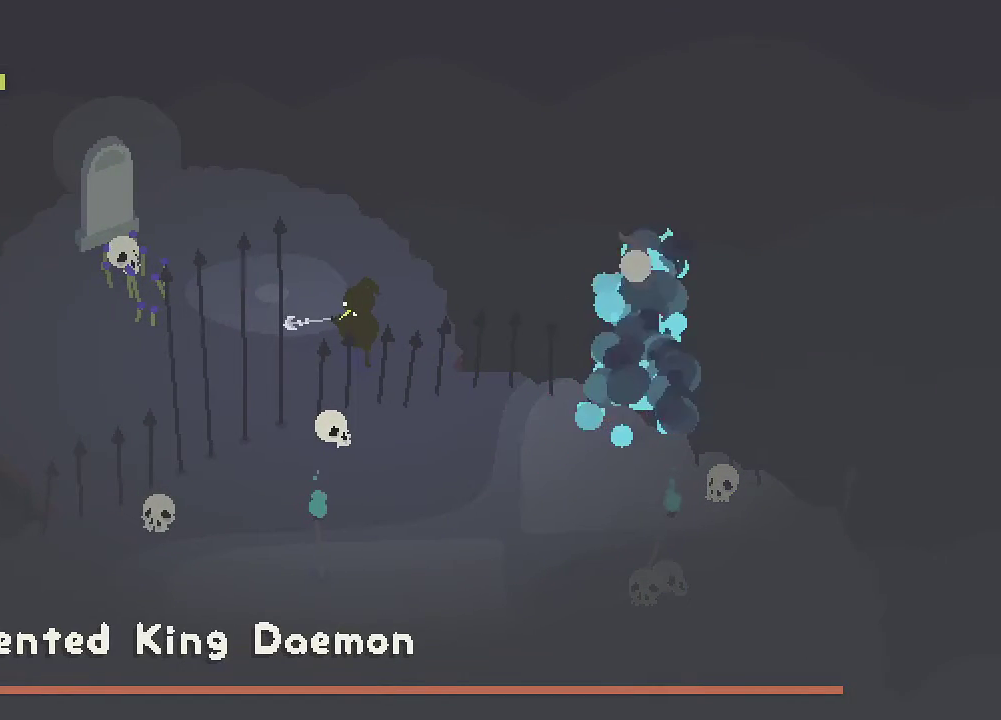
{"buttons": [], "left_stick": "center", "right_stick": "center", "events": []}
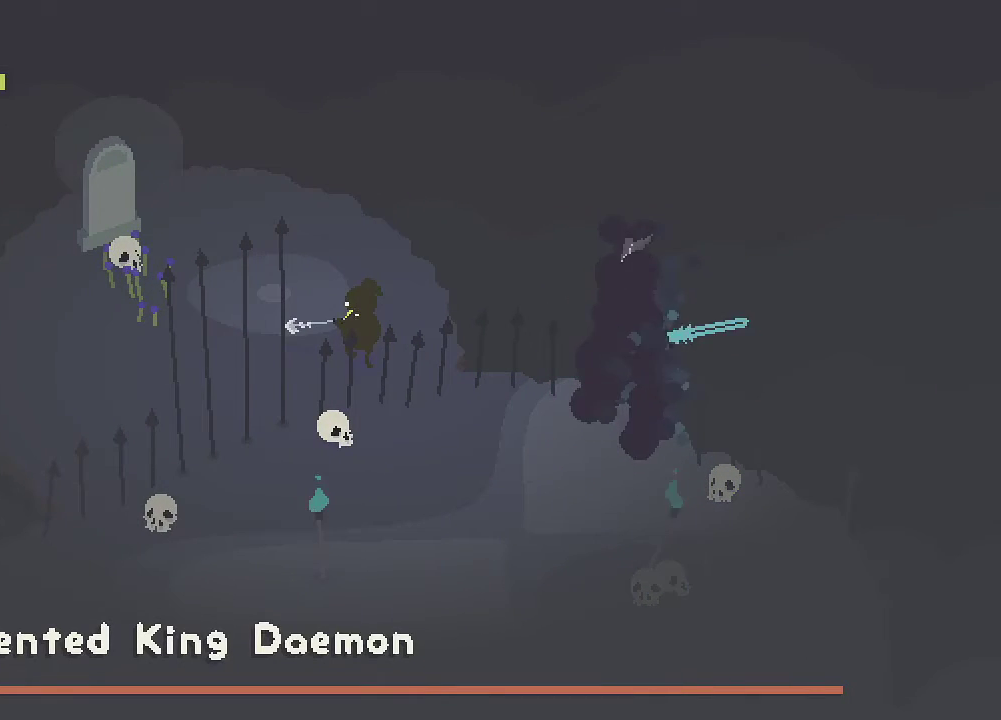
{"buttons": [], "left_stick": "center", "right_stick": "center", "events": []}
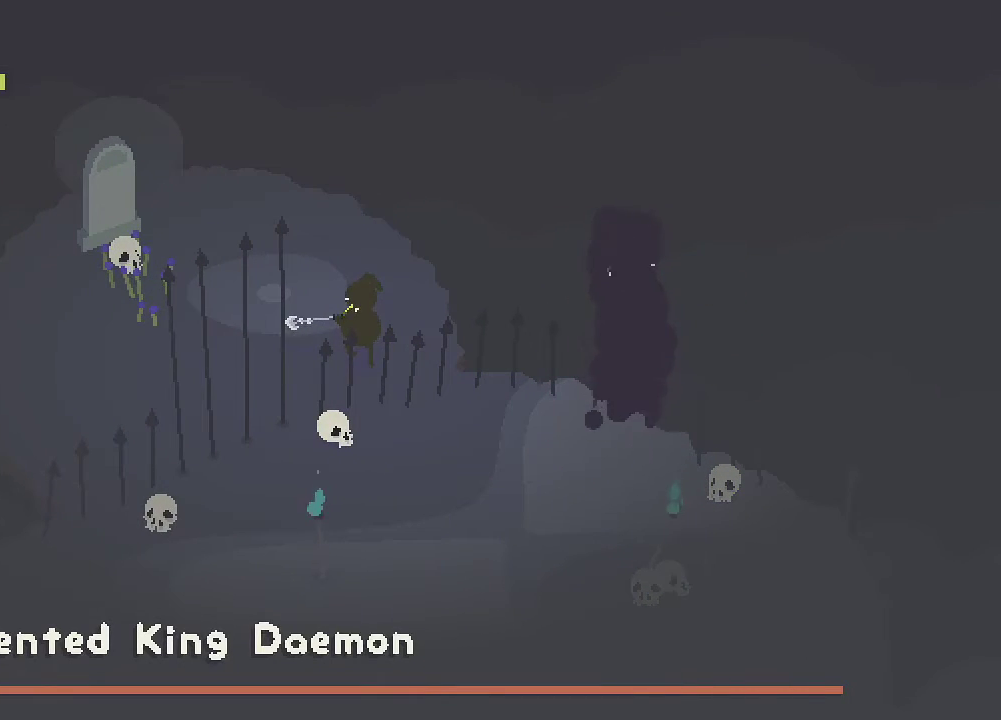
{"buttons": [], "left_stick": "up-left", "right_stick": "center"}
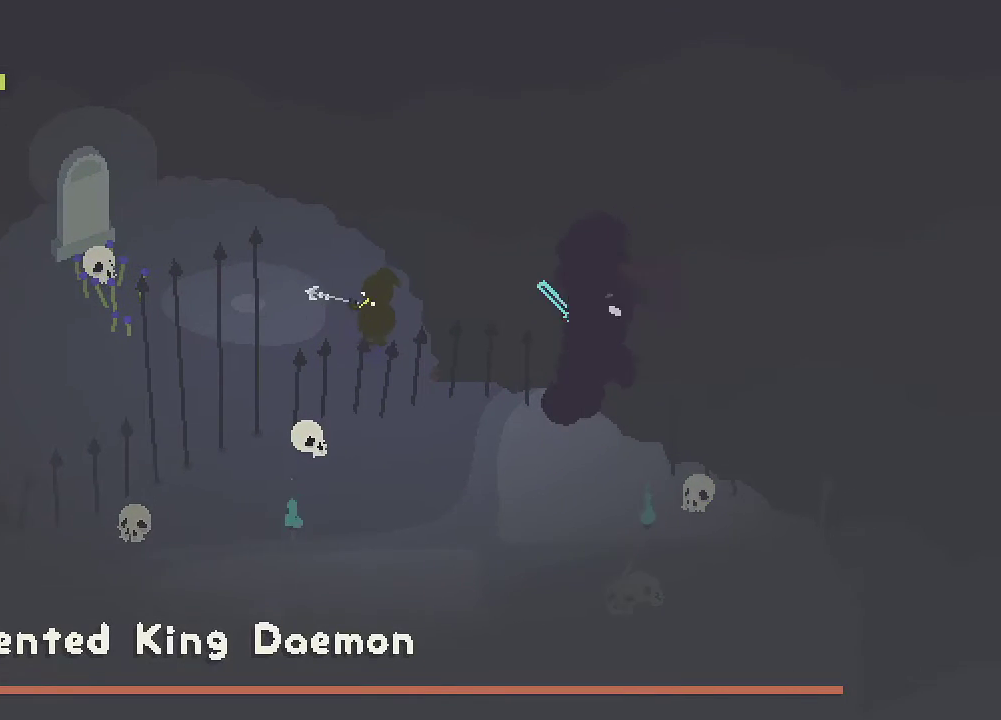
{"buttons": [], "left_stick": "center", "right_stick": "center"}
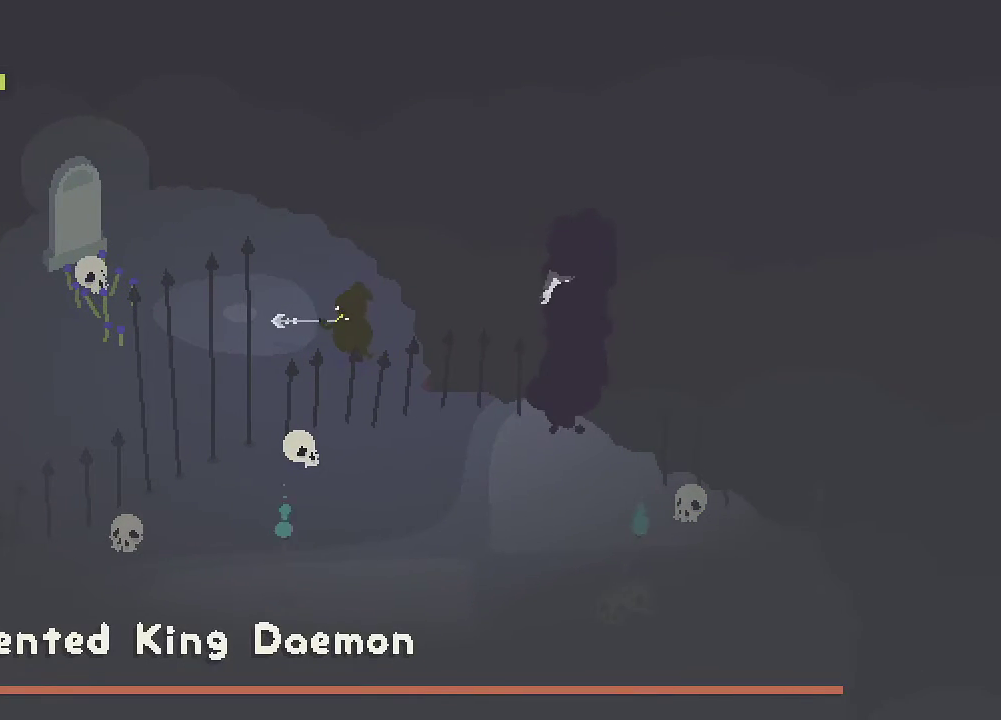
{"buttons": [], "left_stick": "left", "right_stick": "center", "events": [[300, "left_stick", "up-right"], [383, "left_stick", "up-left"], [433, "left_stick", "left"]]}
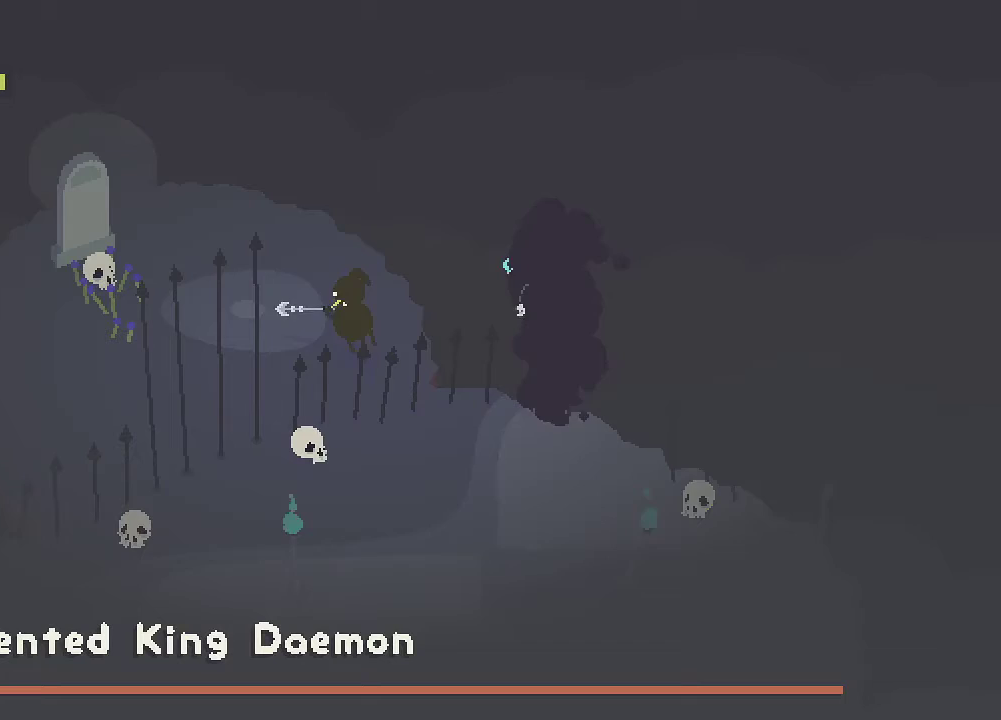
{"buttons": [], "left_stick": "center", "right_stick": "right", "events": [[83, "right_stick", "right"], [167, "left_stick", "center"], [333, "left_stick", "left"], [483, "left_stick", "center"]]}
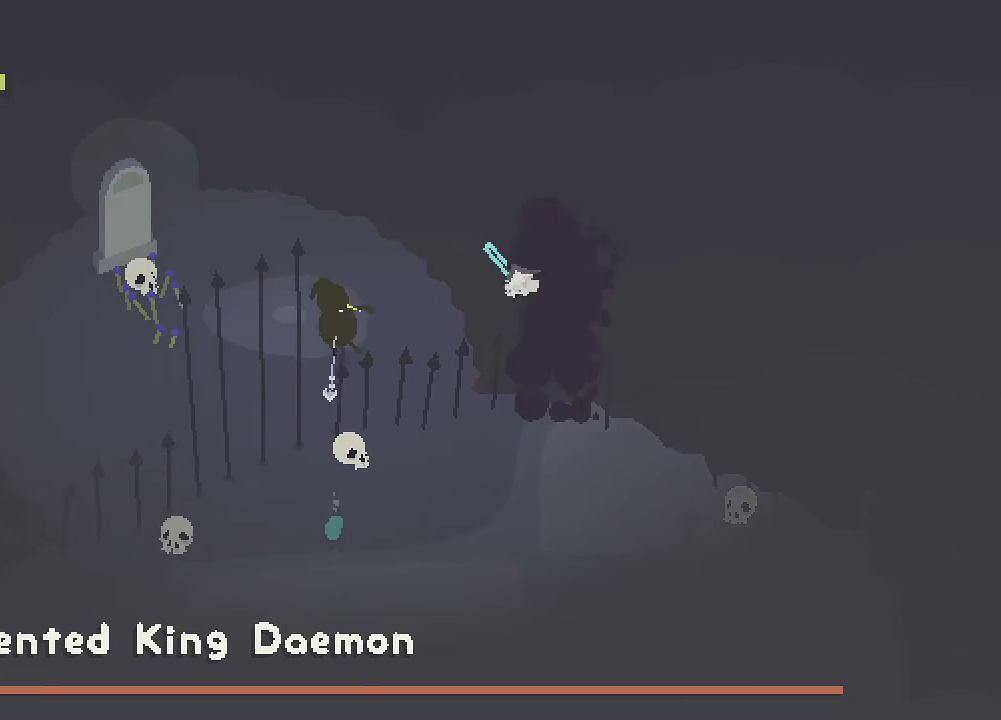
{"buttons": [], "left_stick": "center", "right_stick": "center", "events": [[117, "right_stick", "center"]]}
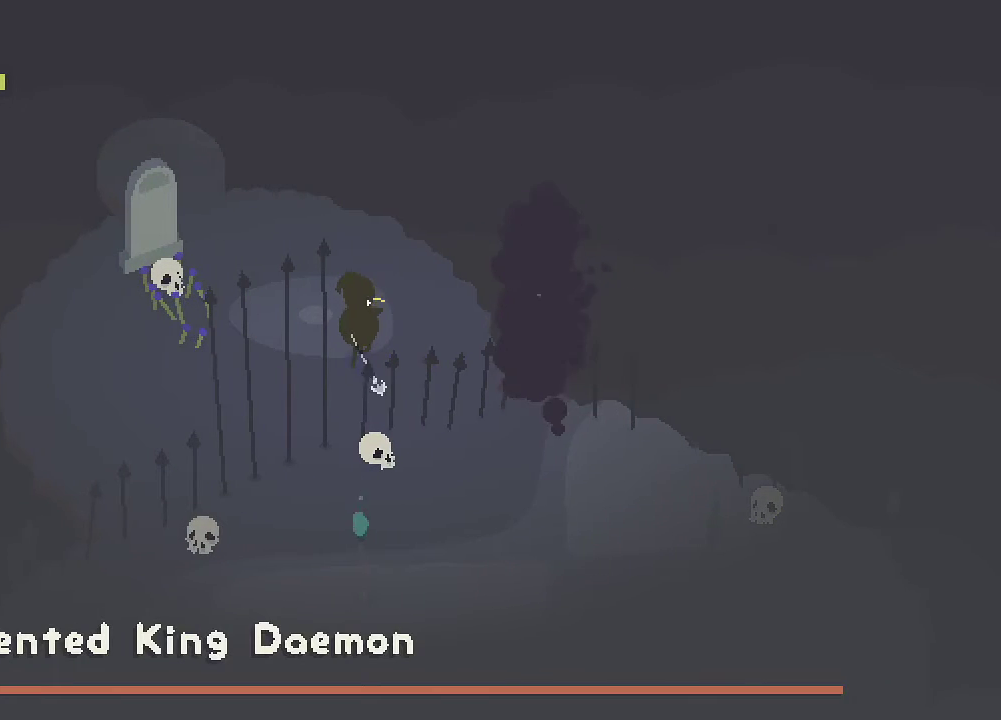
{"buttons": [], "left_stick": "center", "right_stick": "center", "events": []}
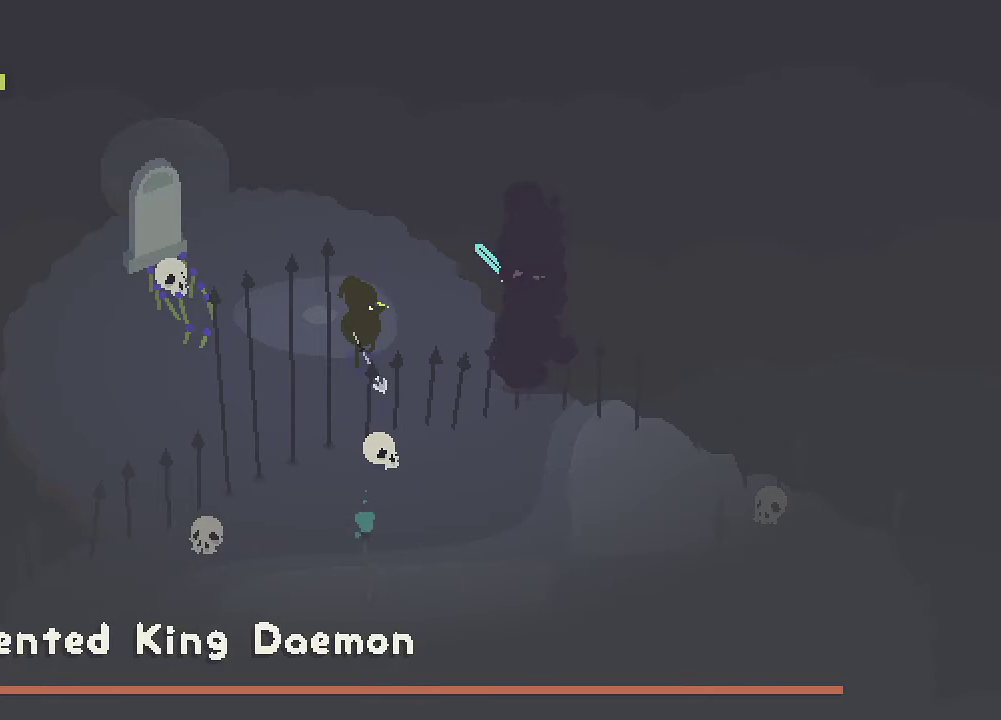
{"buttons": [], "left_stick": "center", "right_stick": "center", "events": []}
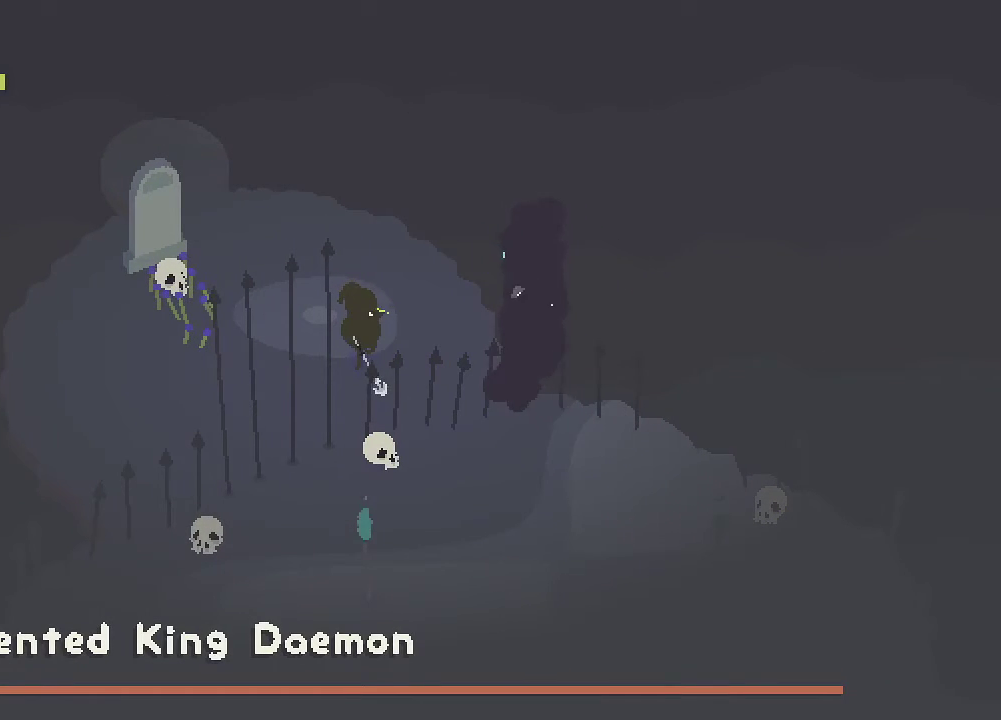
{"buttons": [], "left_stick": "center", "right_stick": "center", "events": [[33, "R2", "down"], [183, "R2", "up"]]}
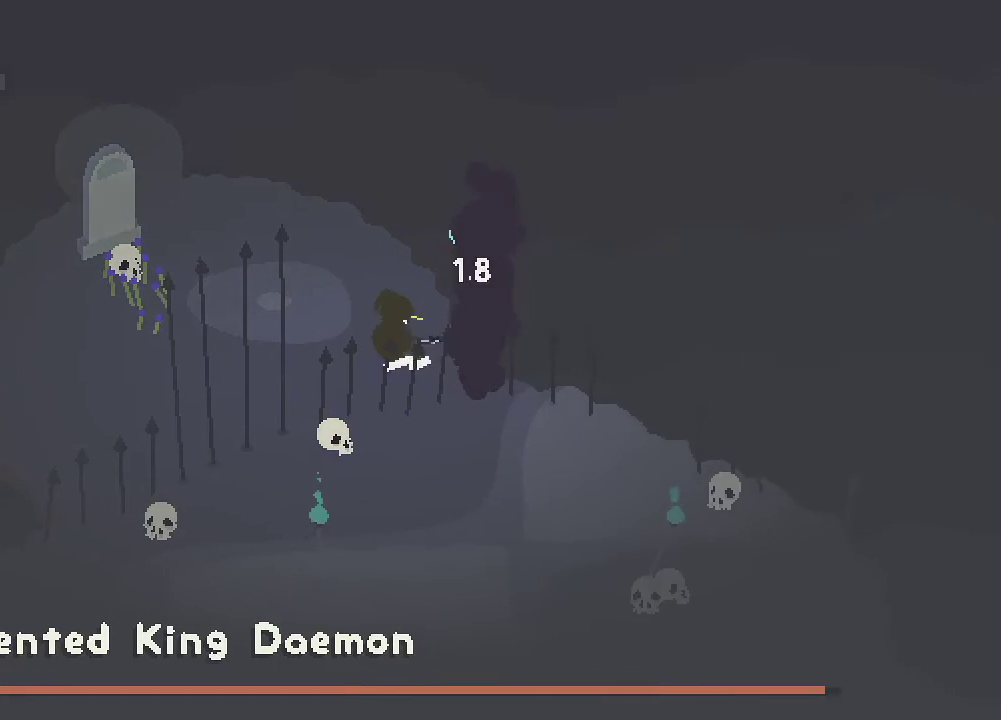
{"buttons": [], "left_stick": "up-left", "right_stick": "center", "events": [[283, "left_stick", "left"], [367, "left_stick", "up-left"]]}
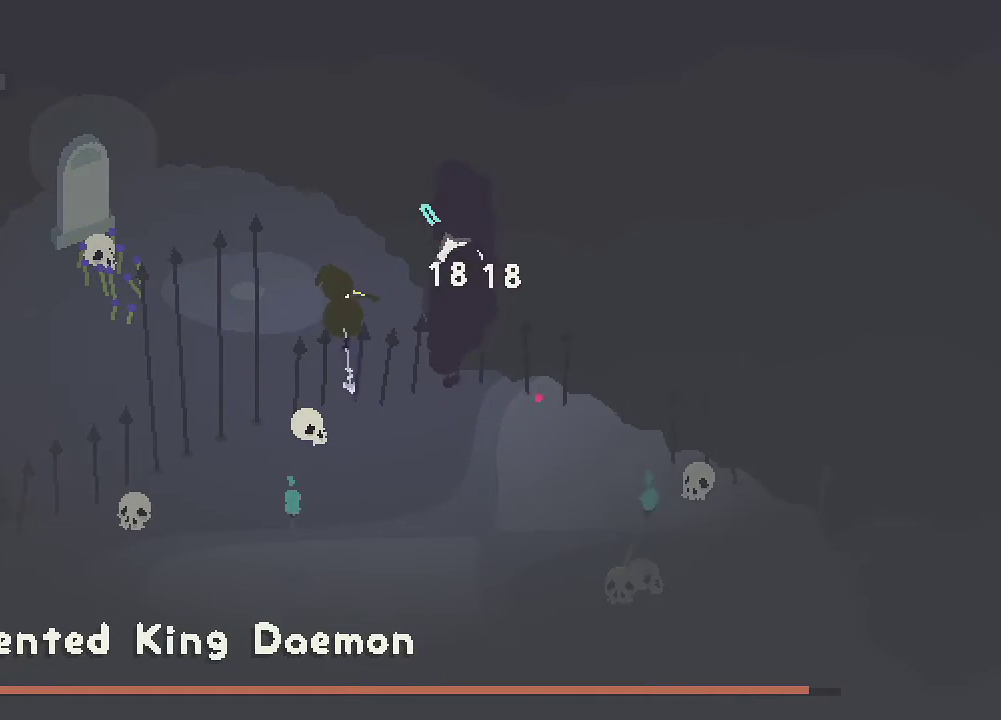
{"buttons": [], "left_stick": "center", "right_stick": "center", "events": [[167, "left_stick", "center"], [433, "left_stick", "up"], [483, "left_stick", "center"]]}
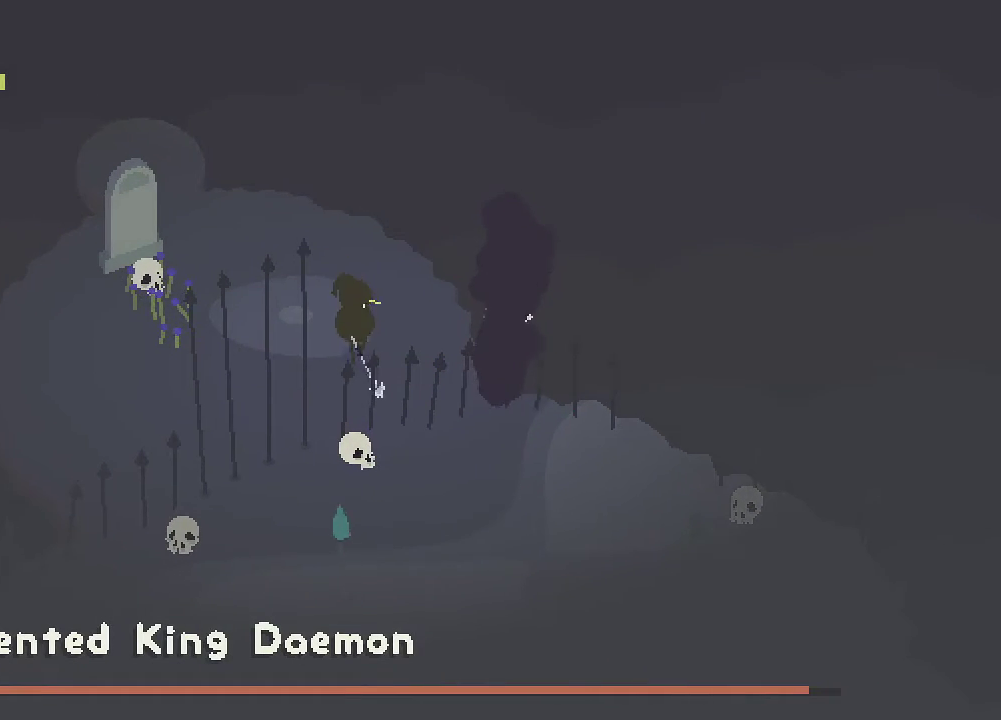
{"buttons": [], "left_stick": "center", "right_stick": "center", "events": [[50, "R2", "down"], [167, "R2", "up"]]}
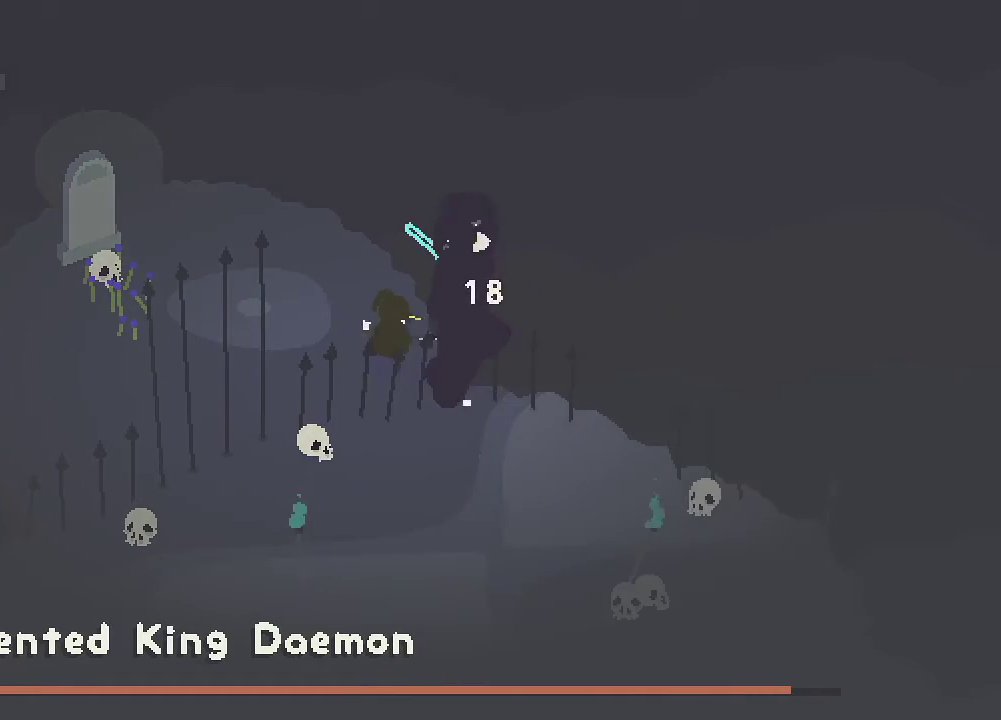
{"buttons": [], "left_stick": "up-left", "right_stick": "center", "events": [[333, "left_stick", "left"], [483, "left_stick", "up-left"]]}
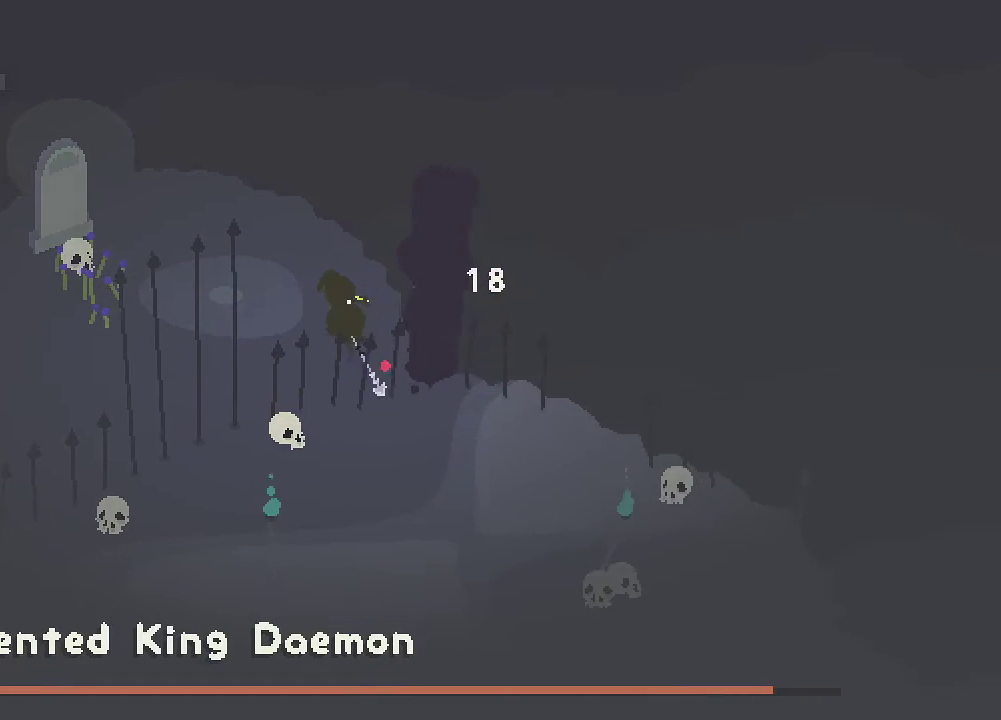
{"buttons": ["R2"], "left_stick": "center", "right_stick": "center", "events": [[317, "left_stick", "center"], [500, "R2", "down"]]}
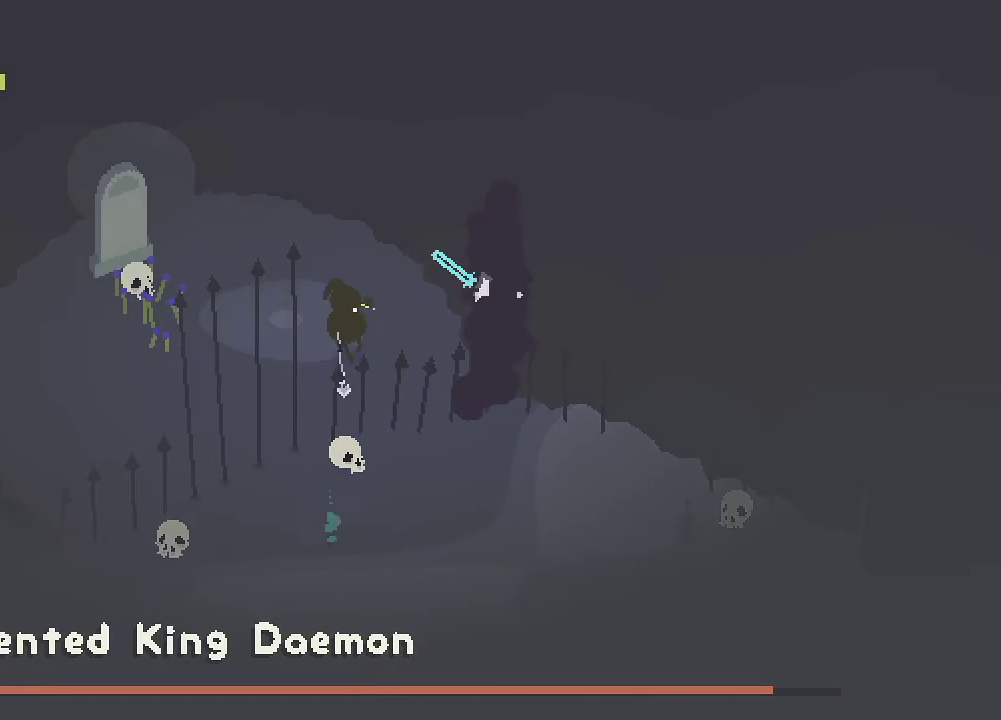
{"buttons": [], "left_stick": "center", "right_stick": "center", "events": [[167, "R2", "up"]]}
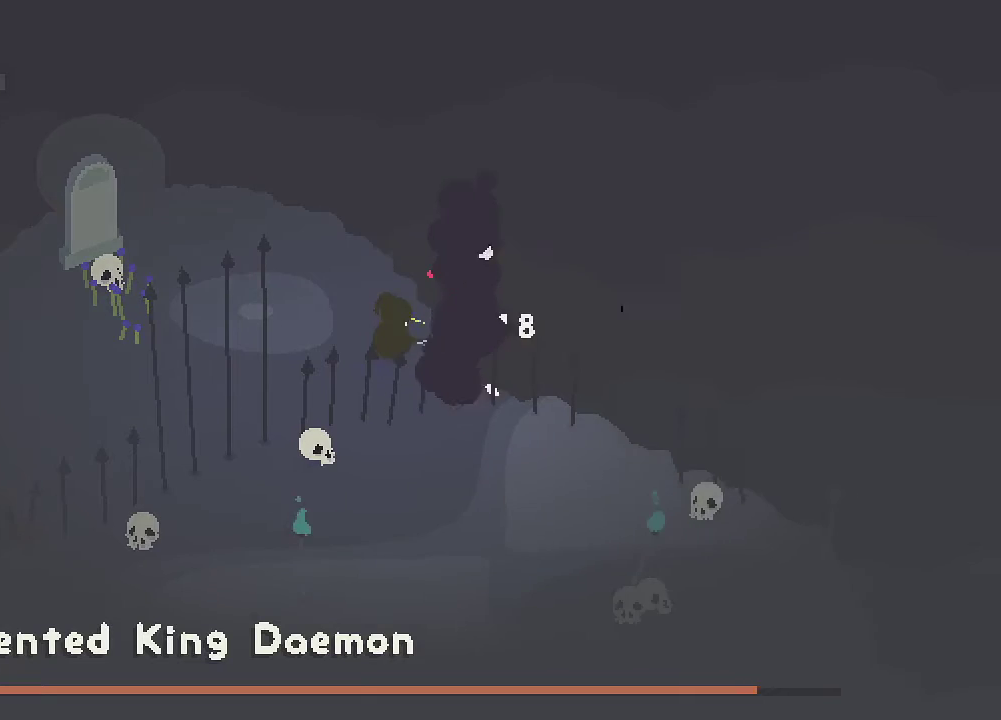
{"buttons": [], "left_stick": "up-left", "right_stick": "center", "events": [[267, "left_stick", "left"], [500, "left_stick", "up-left"]]}
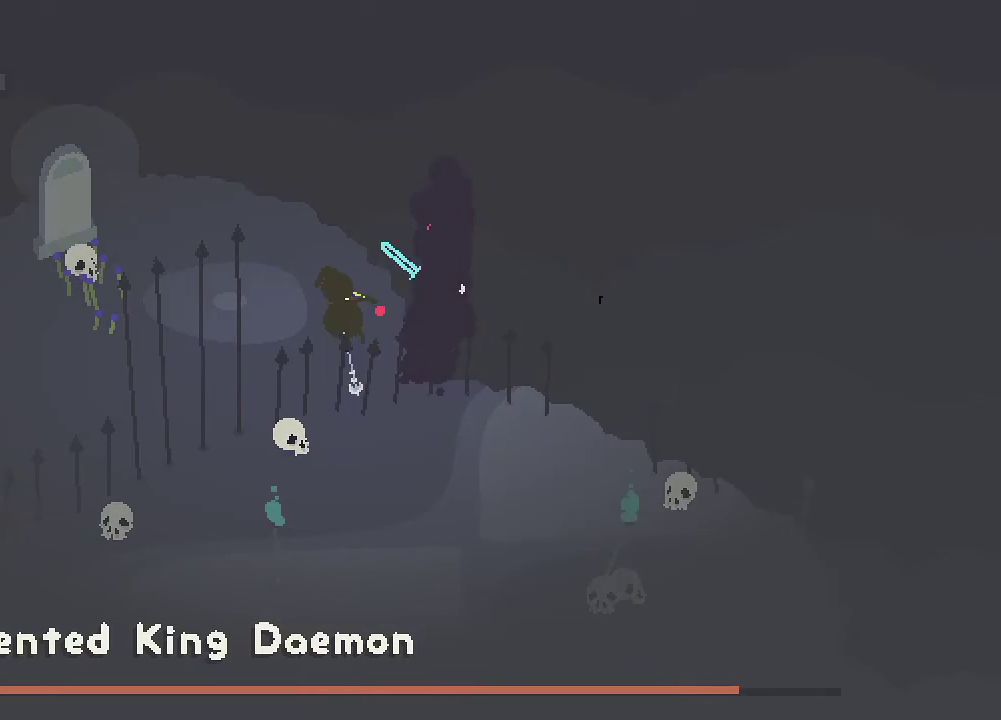
{"buttons": [], "left_stick": "center", "right_stick": "center", "events": [[317, "left_stick", "center"], [367, "R2", "down"], [500, "R2", "up"]]}